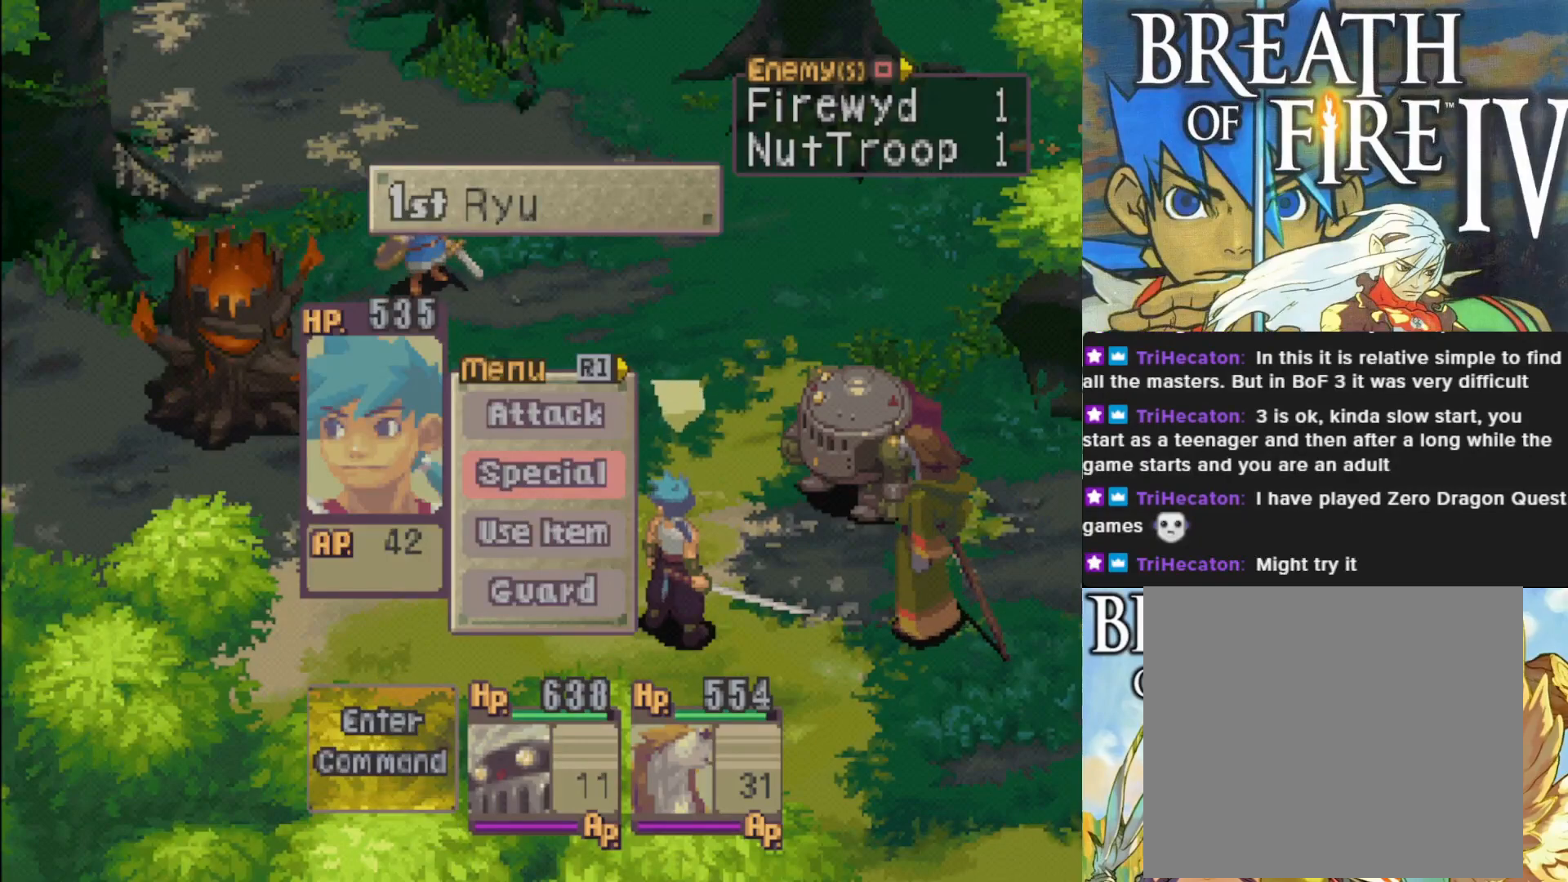
Gameplay with a controller (PlayStation layout); each line is a JSON object with the inputs held at the frame after it. "events" lists button and stick changes between this image and that frame as [ms after this image, input, new state], when the widget could be followed in between. Not read: right_stick.
{"buttons": ["DPAD_UP"], "left_stick": "center", "events": [[467, "DPAD_UP", "down"]]}
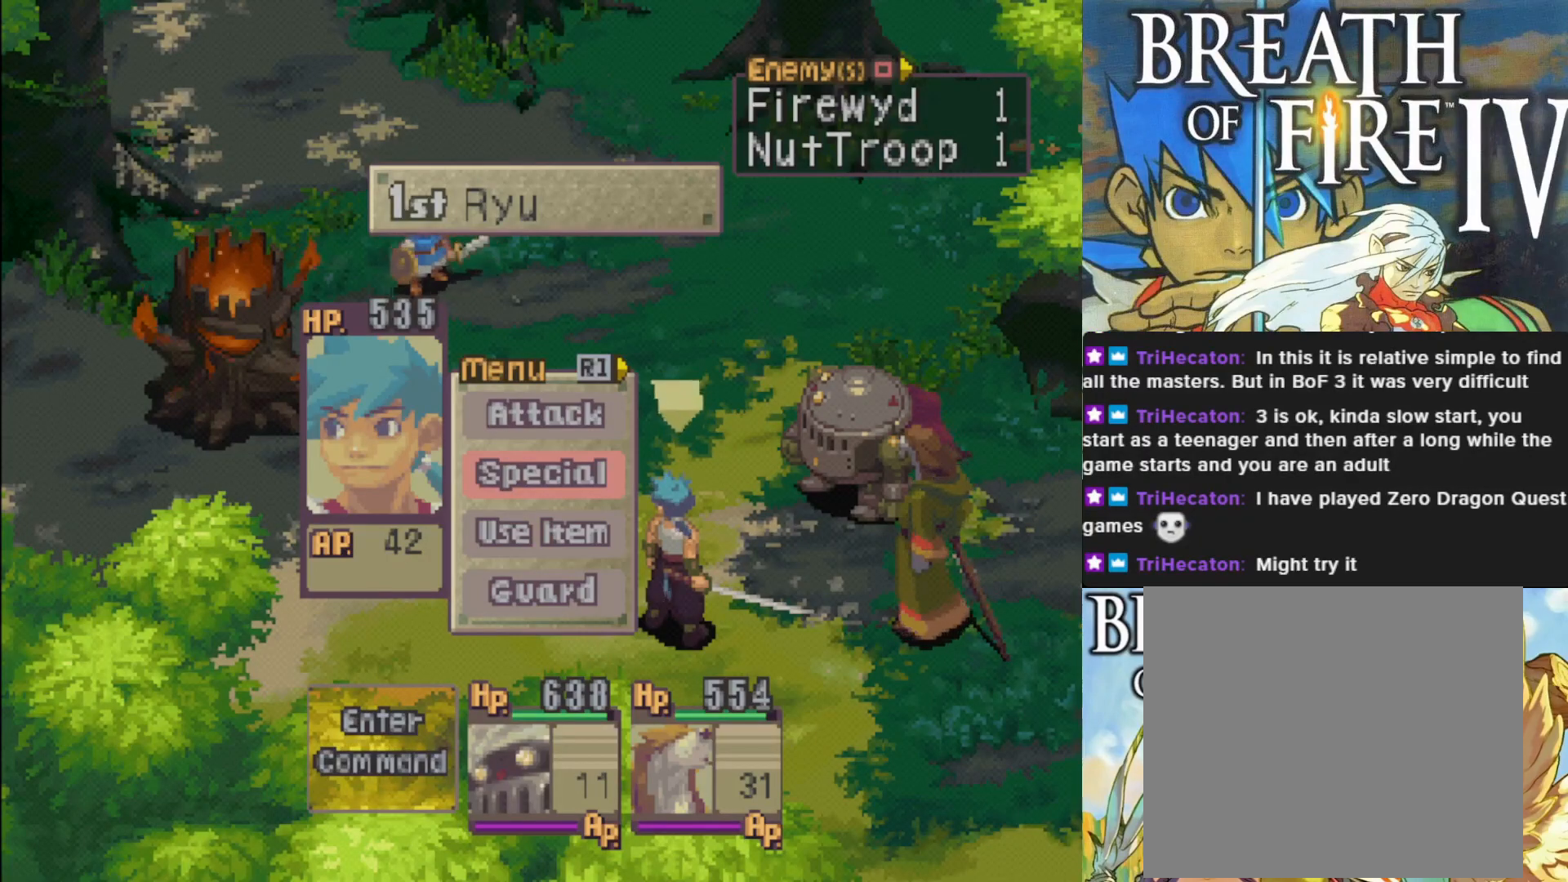
{"buttons": [], "left_stick": "center", "events": [[67, "DPAD_UP", "up"], [83, "CROSS", "down"], [233, "CROSS", "up"]]}
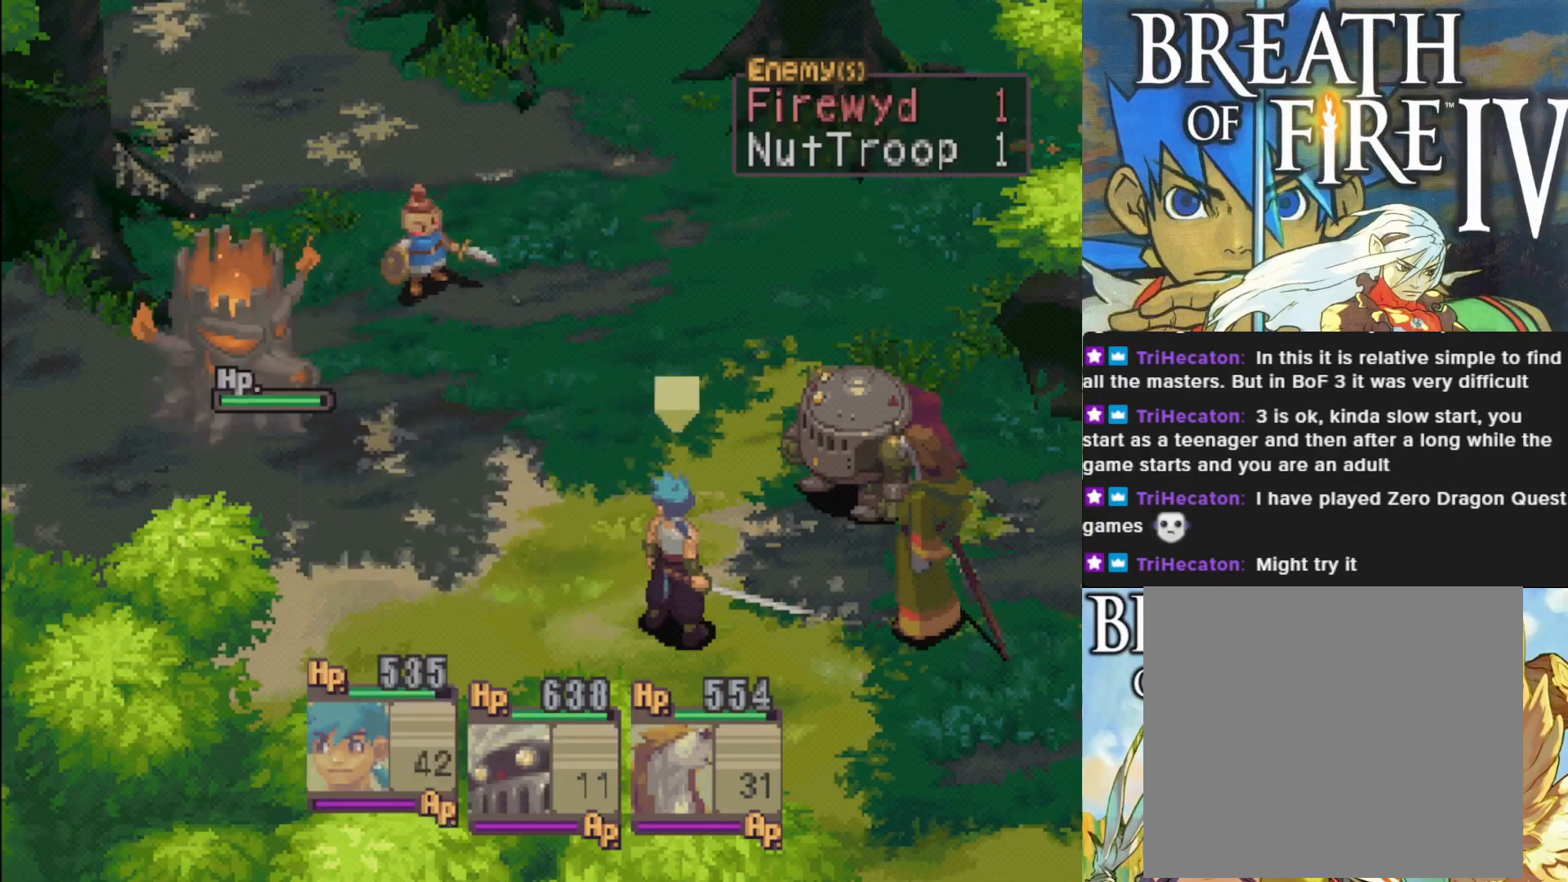
{"buttons": [], "left_stick": "center", "events": [[233, "CROSS", "down"], [383, "CROSS", "up"]]}
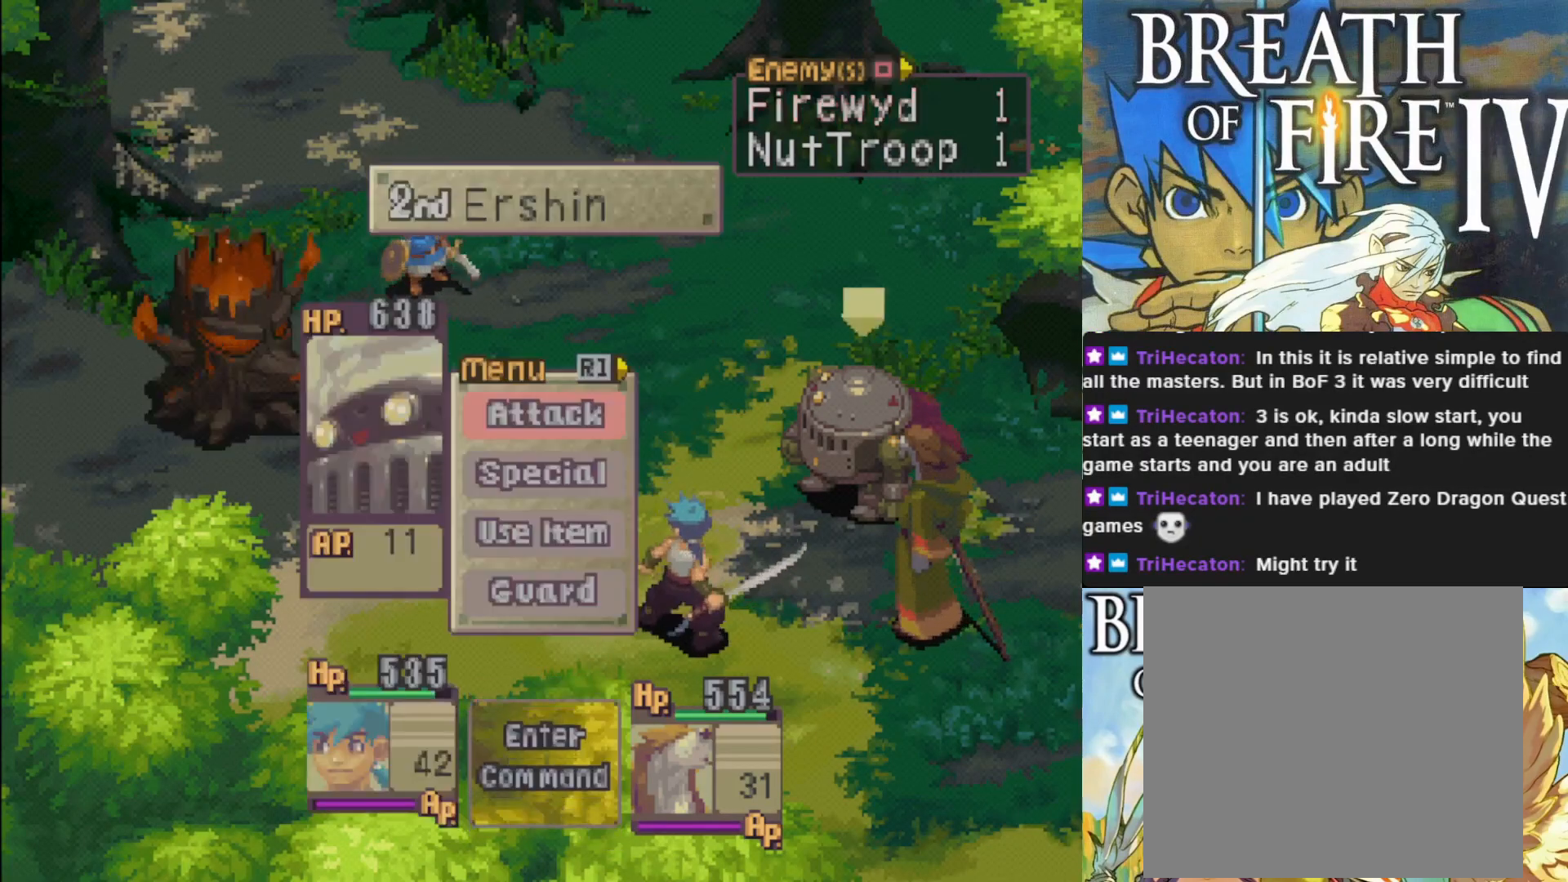
{"buttons": ["CROSS"], "left_stick": "center", "events": [[433, "CROSS", "down"]]}
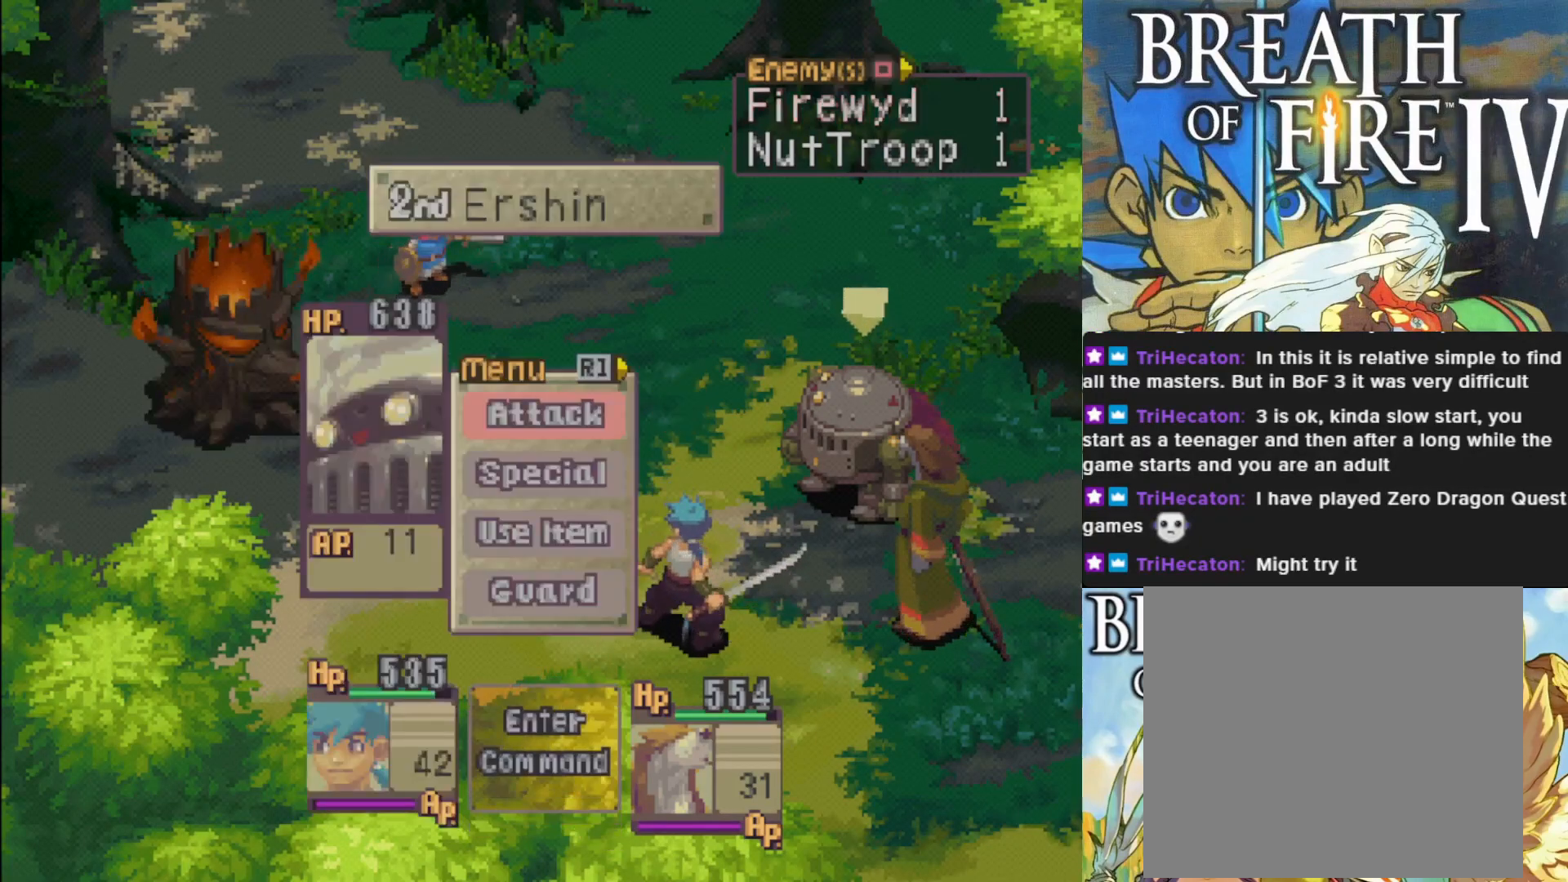
{"buttons": ["CROSS"], "left_stick": "center", "events": [[83, "CROSS", "up"], [417, "CROSS", "down"]]}
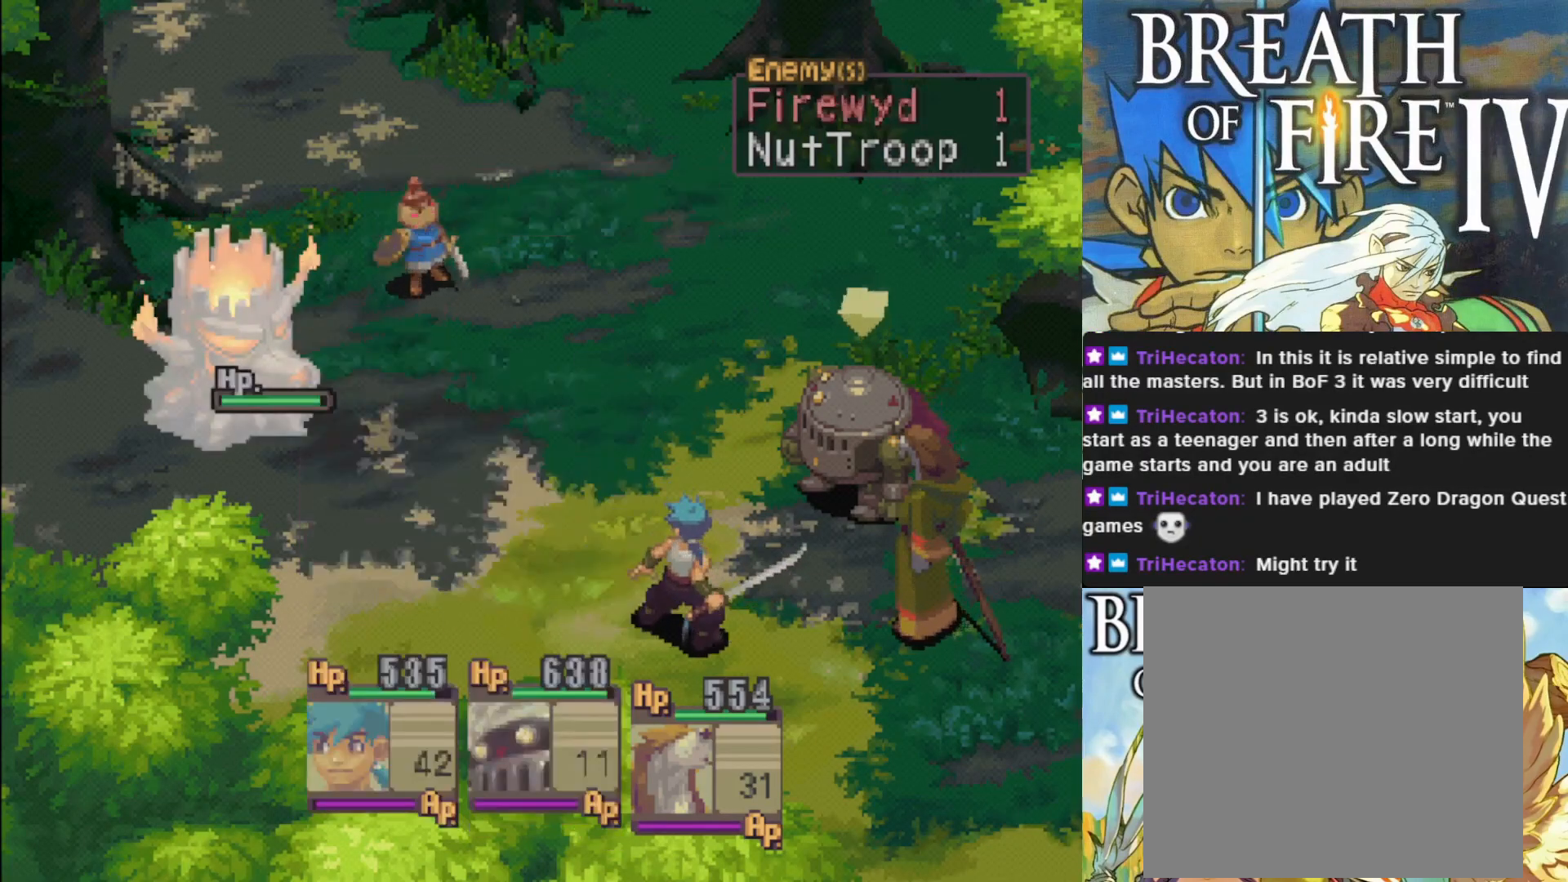
{"buttons": ["CROSS"], "left_stick": "center", "events": [[67, "CROSS", "up"], [500, "CROSS", "down"]]}
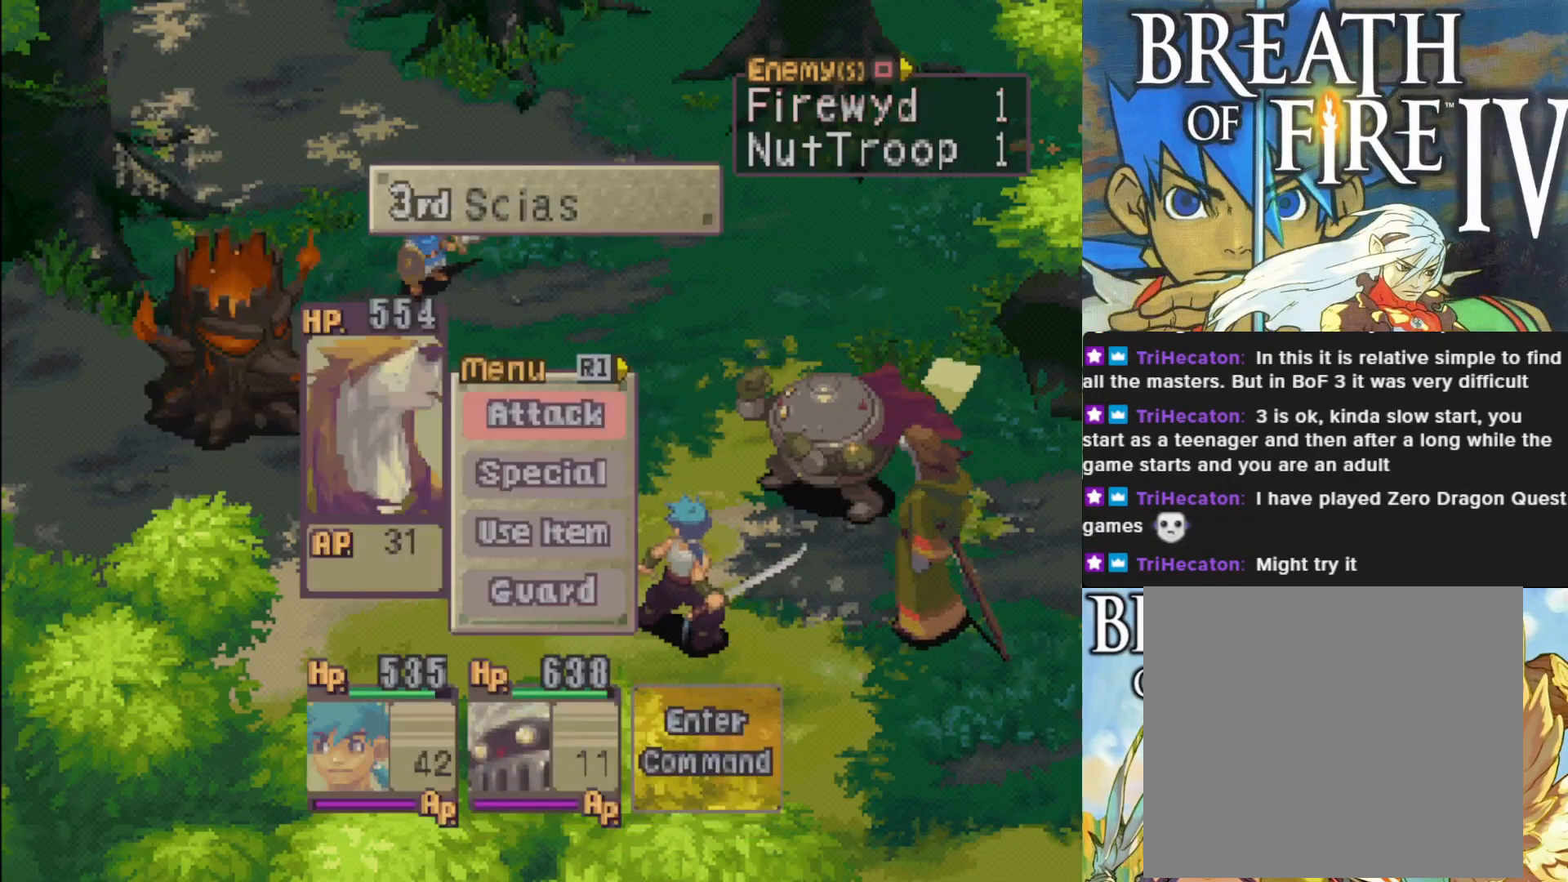
{"buttons": [], "left_stick": "center", "events": [[133, "CROSS", "up"]]}
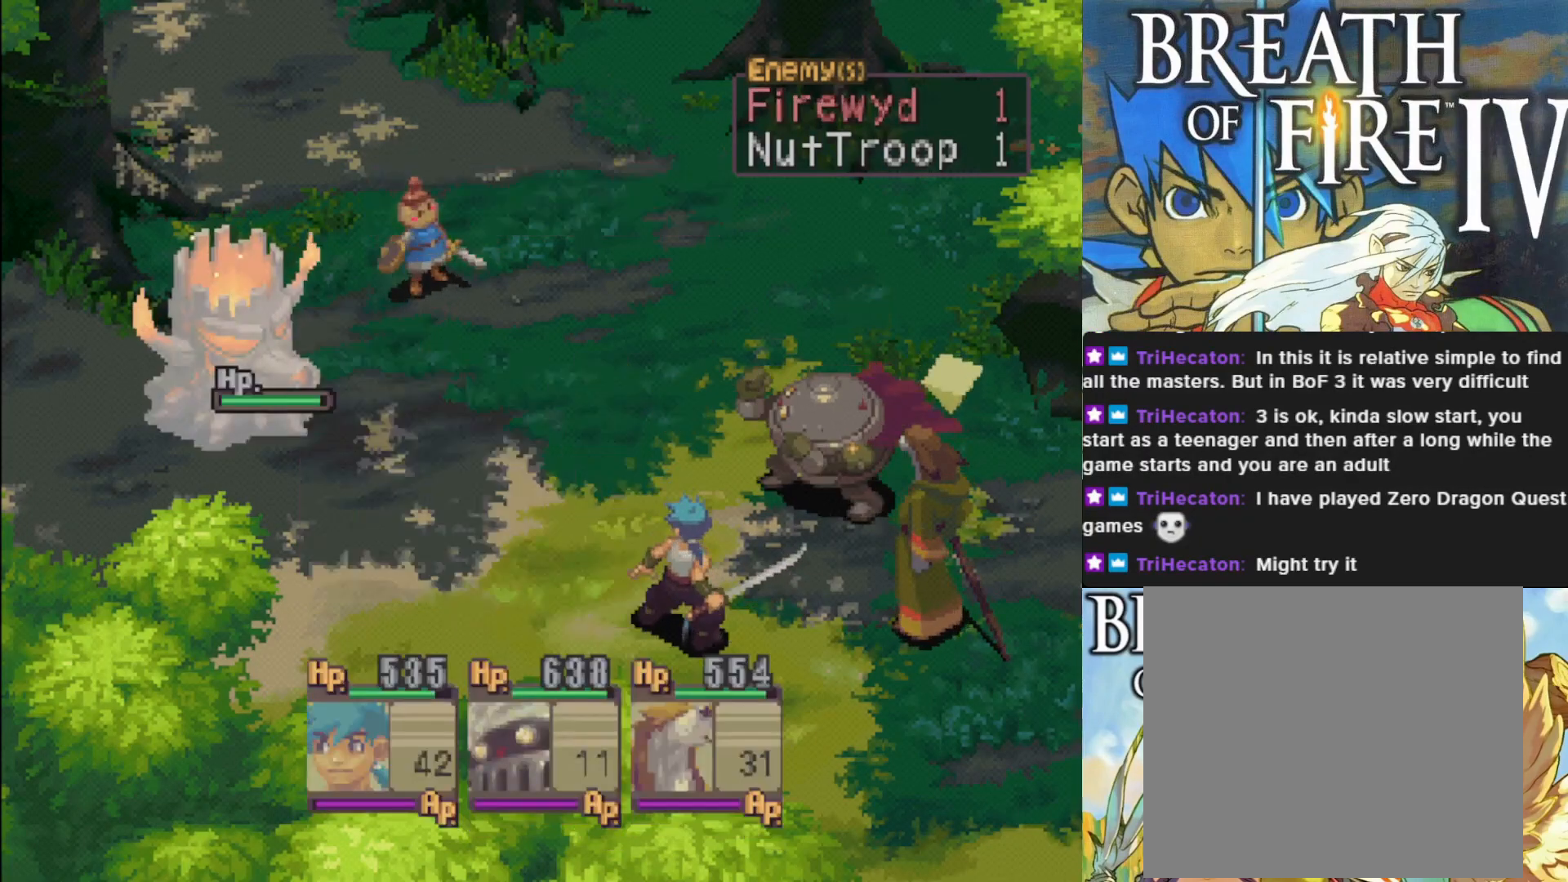
{"buttons": [], "left_stick": "center", "events": [[67, "CROSS", "down"], [217, "CROSS", "up"]]}